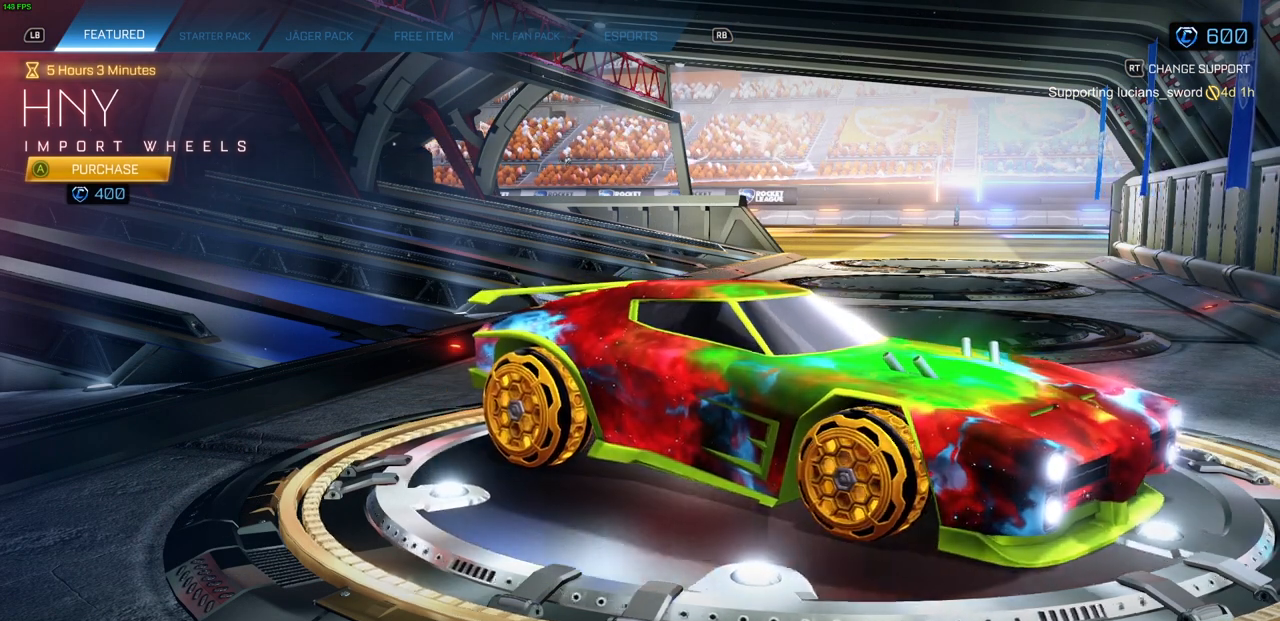
Gameplay with a controller (PlayStation layout); each line is a JSON object with the inputs held at the frame after it. "events" lists button and stick changes between this image and that frame as [ms after this image, input, new state], when the widget could be followed in between.
{"buttons": [], "left_stick": "center", "right_stick": "center", "events": []}
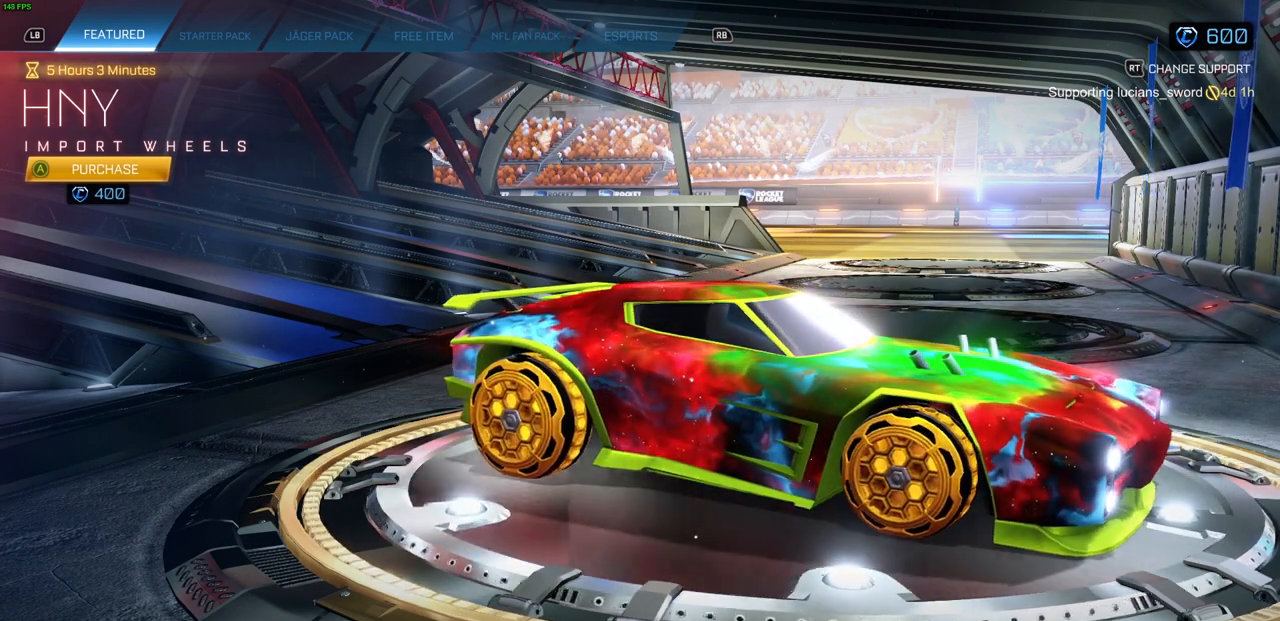
{"buttons": [], "left_stick": "center", "right_stick": "center", "events": []}
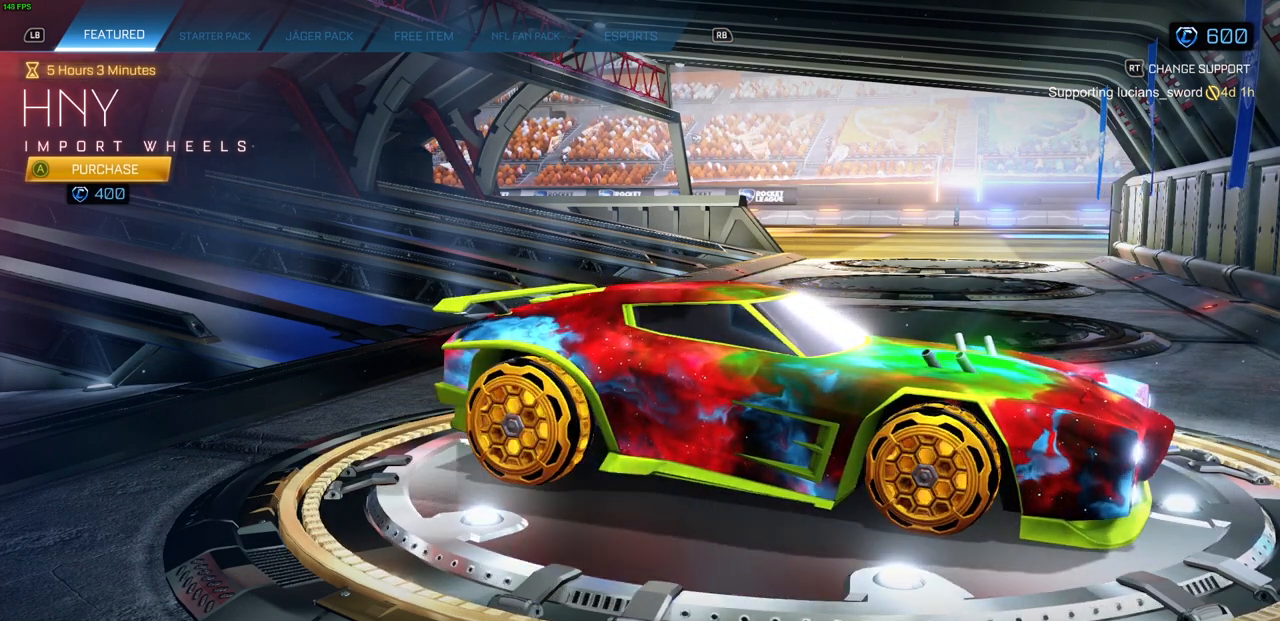
{"buttons": ["CIRCLE"], "left_stick": "center", "right_stick": "center", "events": [[50, "CIRCLE", "down"], [150, "CIRCLE", "up"], [450, "CIRCLE", "down"]]}
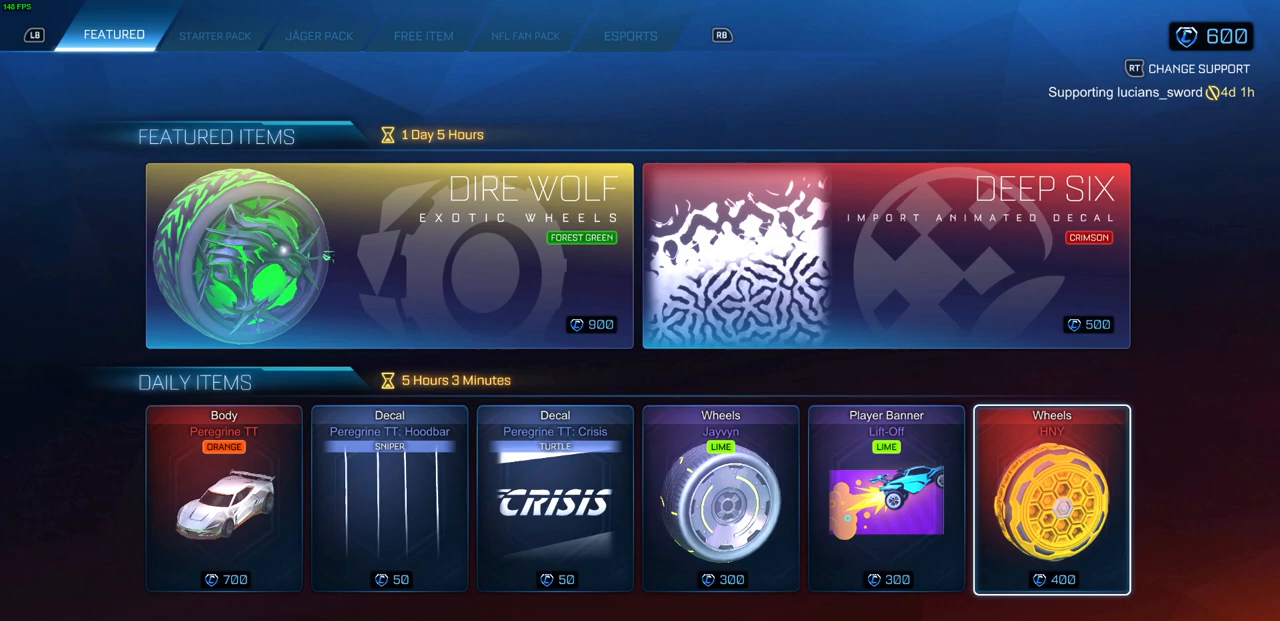
{"buttons": ["DPAD_DOWN"], "left_stick": "center", "right_stick": "center", "events": [[50, "CIRCLE", "up"], [433, "DPAD_DOWN", "down"]]}
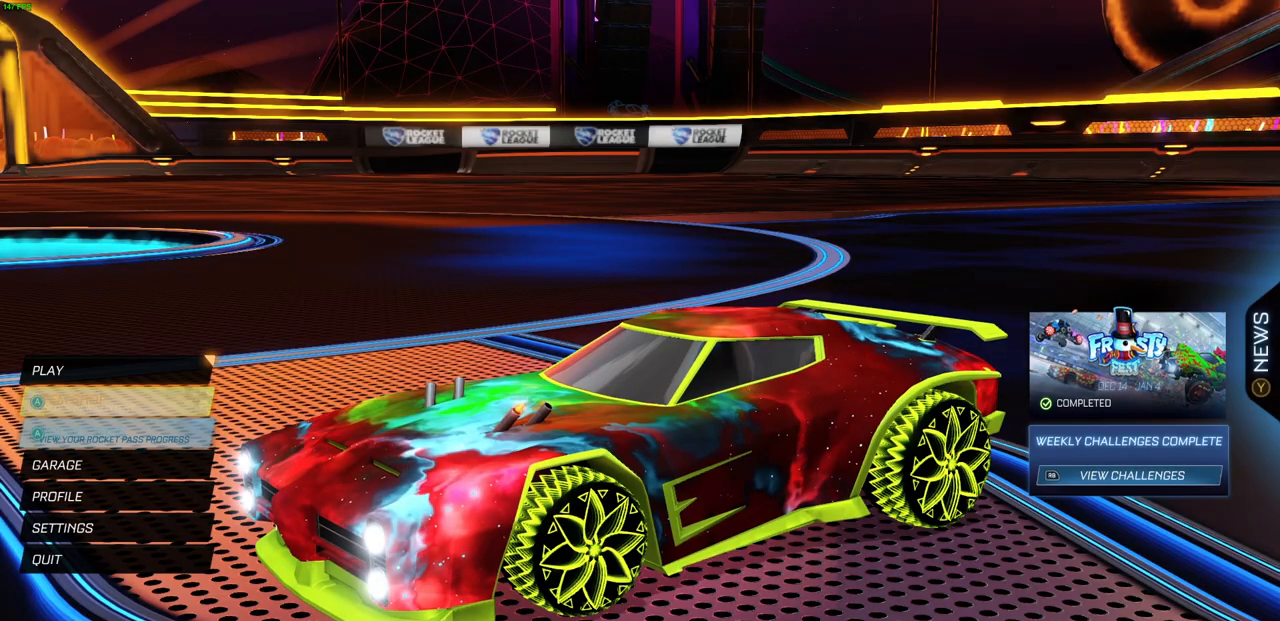
{"buttons": [], "left_stick": "center", "right_stick": "center", "events": [[67, "DPAD_DOWN", "up"]]}
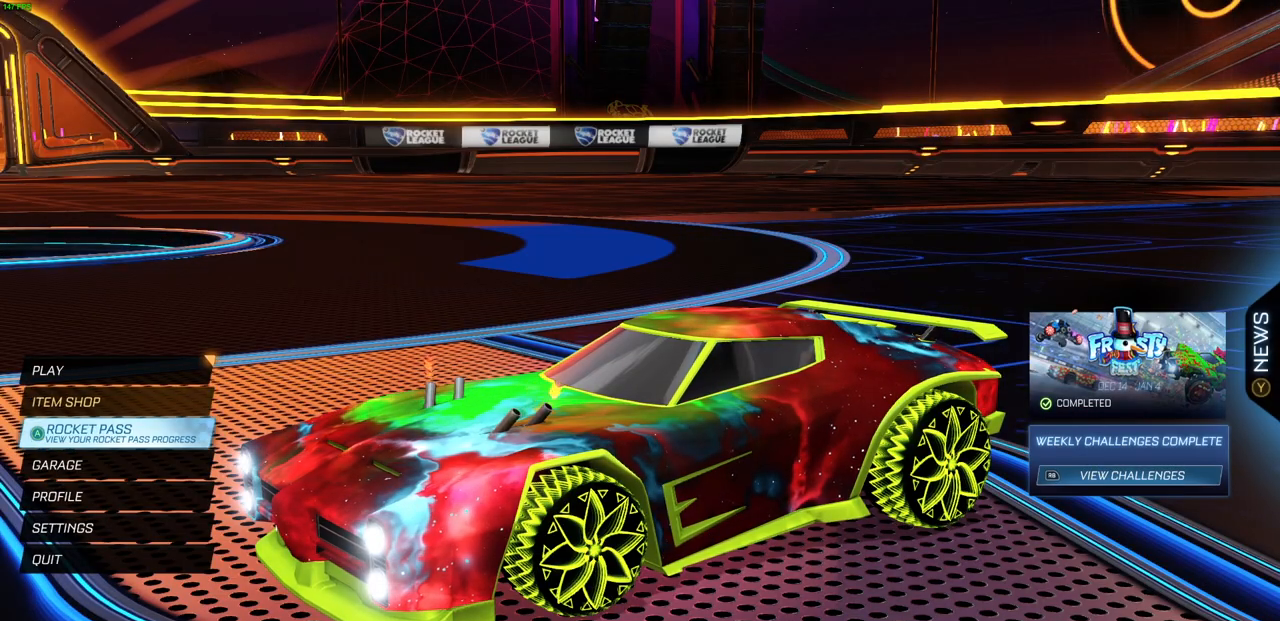
{"buttons": ["DPAD_UP"], "left_stick": "center", "right_stick": "center", "events": [[200, "DPAD_UP", "down"], [350, "DPAD_UP", "up"], [450, "DPAD_UP", "down"]]}
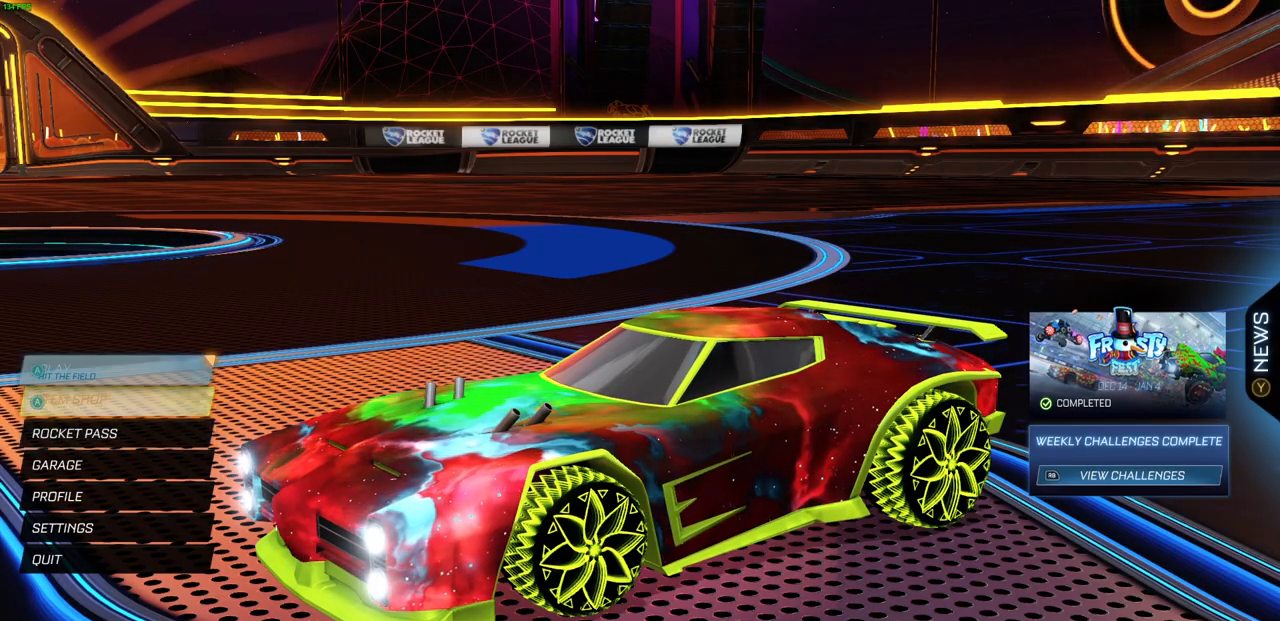
{"buttons": [], "left_stick": "center", "right_stick": "center", "events": [[50, "DPAD_UP", "up"], [233, "CROSS", "down"], [333, "CROSS", "up"]]}
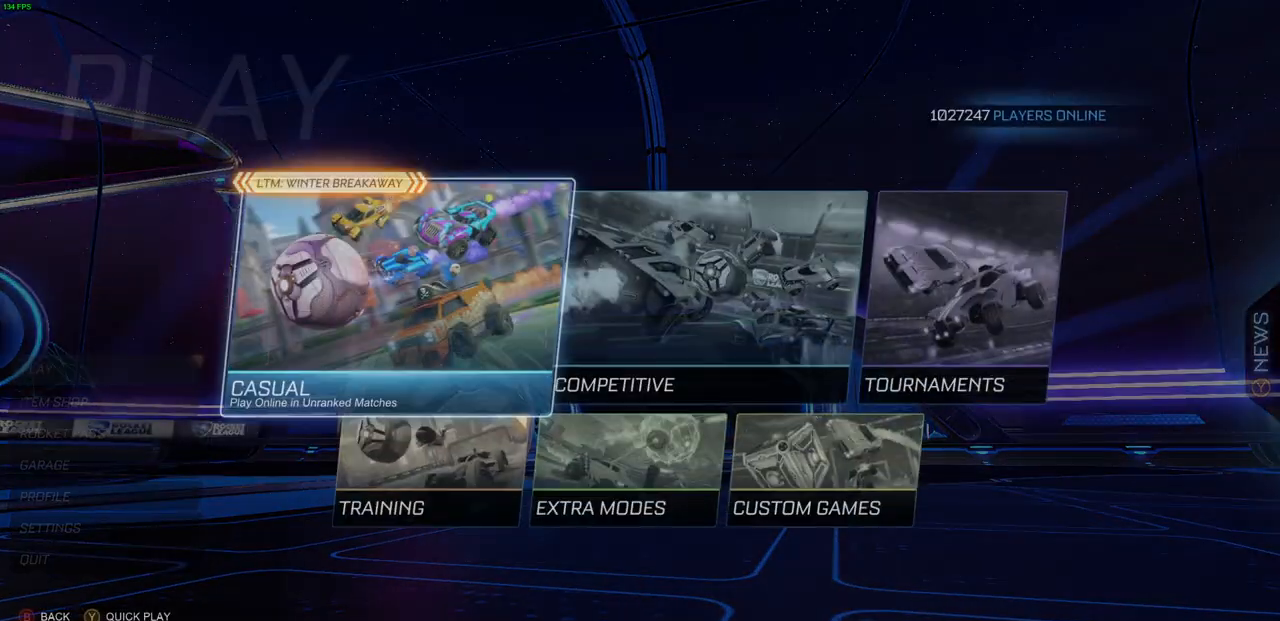
{"buttons": ["DPAD_RIGHT"], "left_stick": "center", "right_stick": "center", "events": [[433, "DPAD_RIGHT", "down"]]}
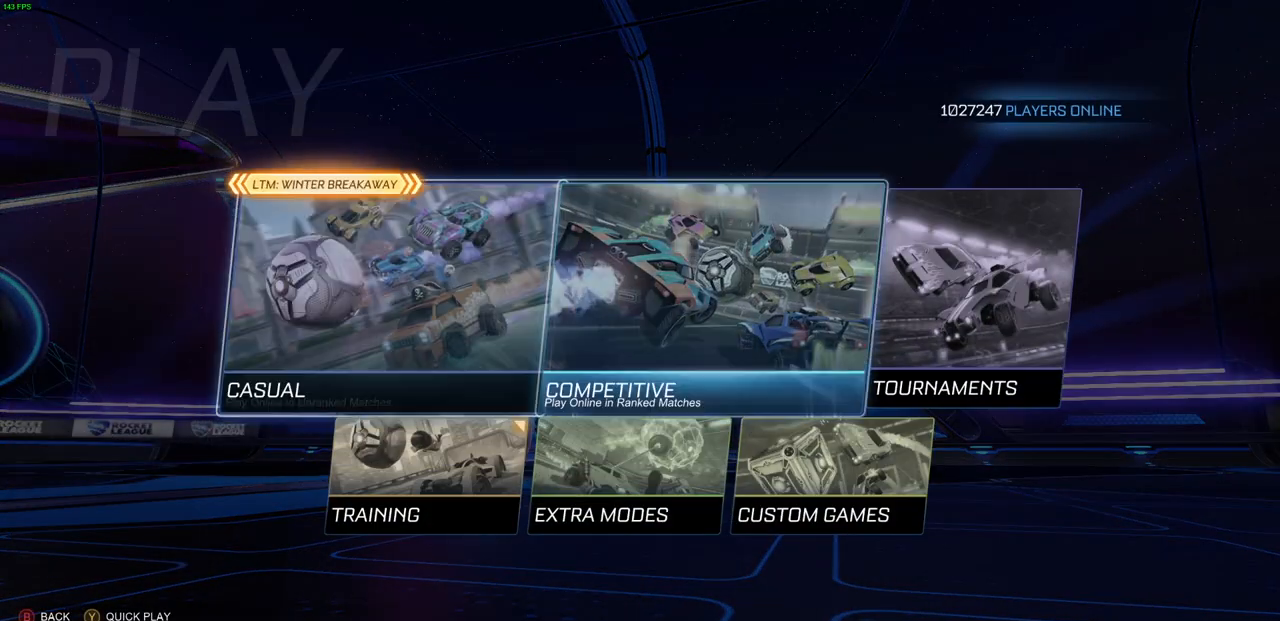
{"buttons": ["DPAD_DOWN"], "left_stick": "center", "right_stick": "center", "events": [[50, "DPAD_RIGHT", "up"], [150, "DPAD_RIGHT", "down"], [267, "DPAD_RIGHT", "up"], [400, "DPAD_DOWN", "down"]]}
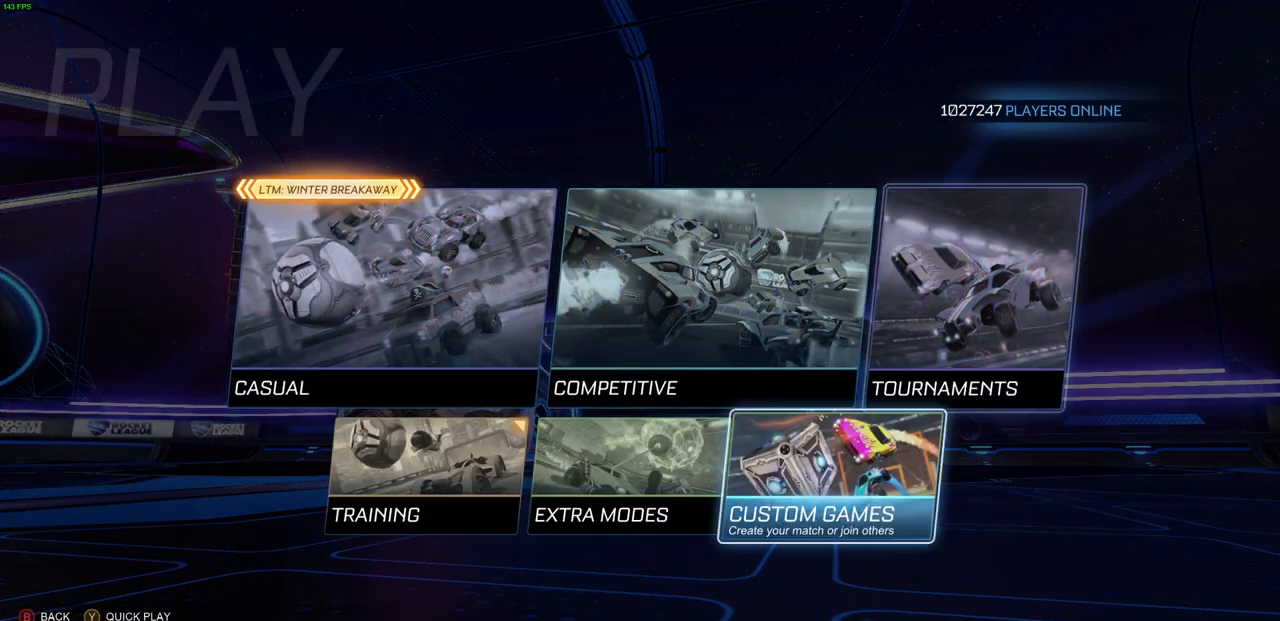
{"buttons": [], "left_stick": "center", "right_stick": "center", "events": [[17, "DPAD_DOWN", "up"]]}
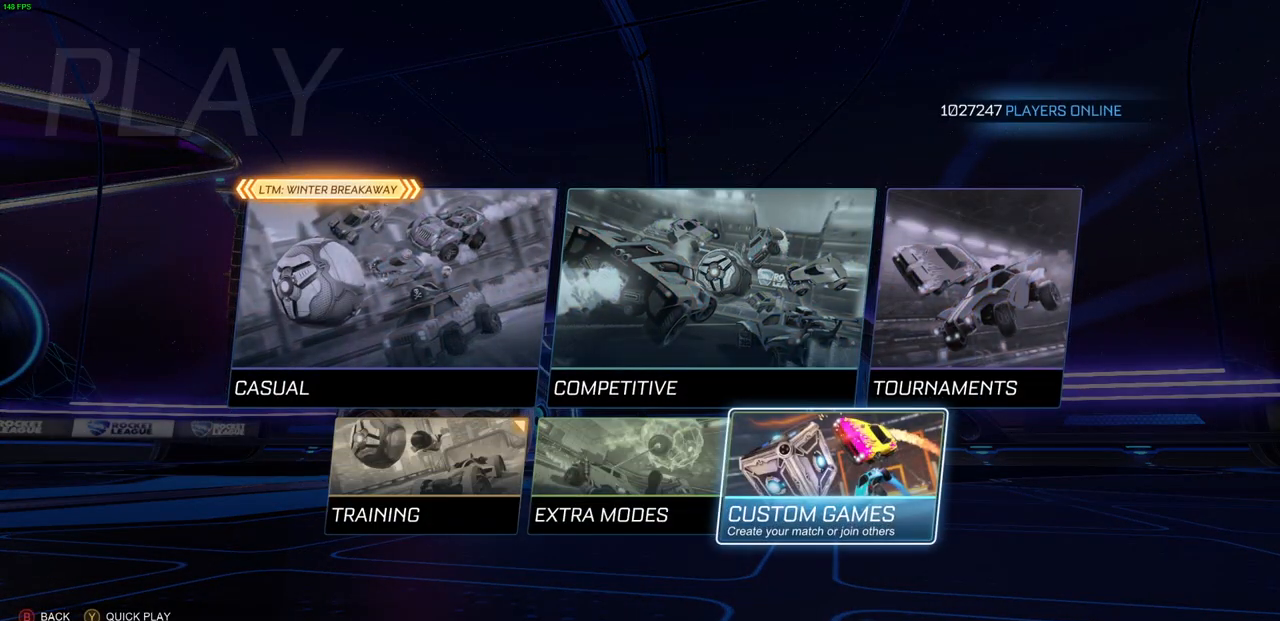
{"buttons": [], "left_stick": "center", "right_stick": "center", "events": [[183, "CROSS", "down"], [317, "CROSS", "up"]]}
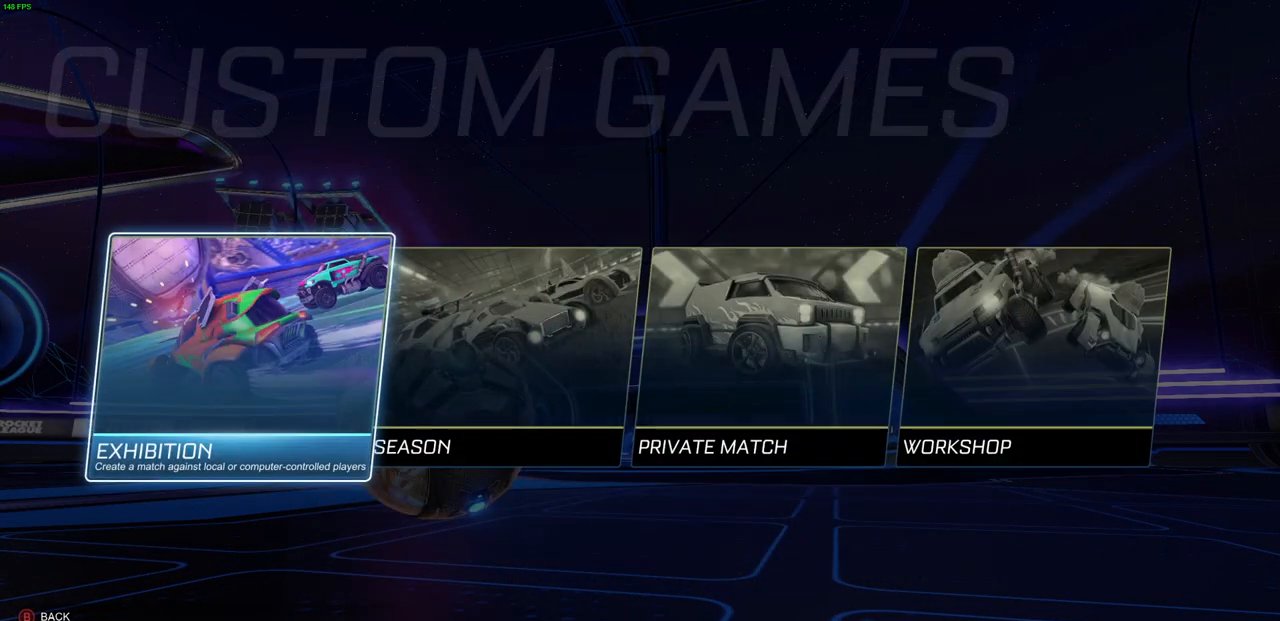
{"buttons": ["DPAD_RIGHT"], "left_stick": "center", "right_stick": "center", "events": [[300, "DPAD_RIGHT", "down"], [400, "DPAD_RIGHT", "up"], [500, "DPAD_RIGHT", "down"]]}
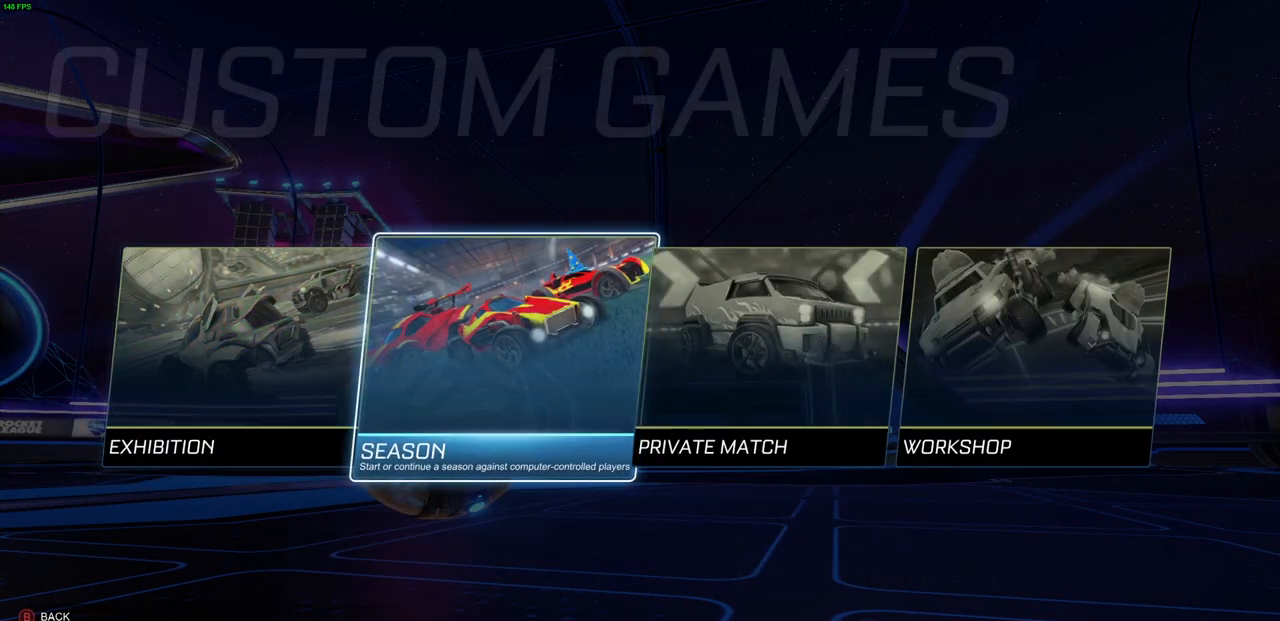
{"buttons": ["DPAD_RIGHT"], "left_stick": "center", "right_stick": "center", "events": [[117, "DPAD_RIGHT", "up"], [467, "DPAD_RIGHT", "down"]]}
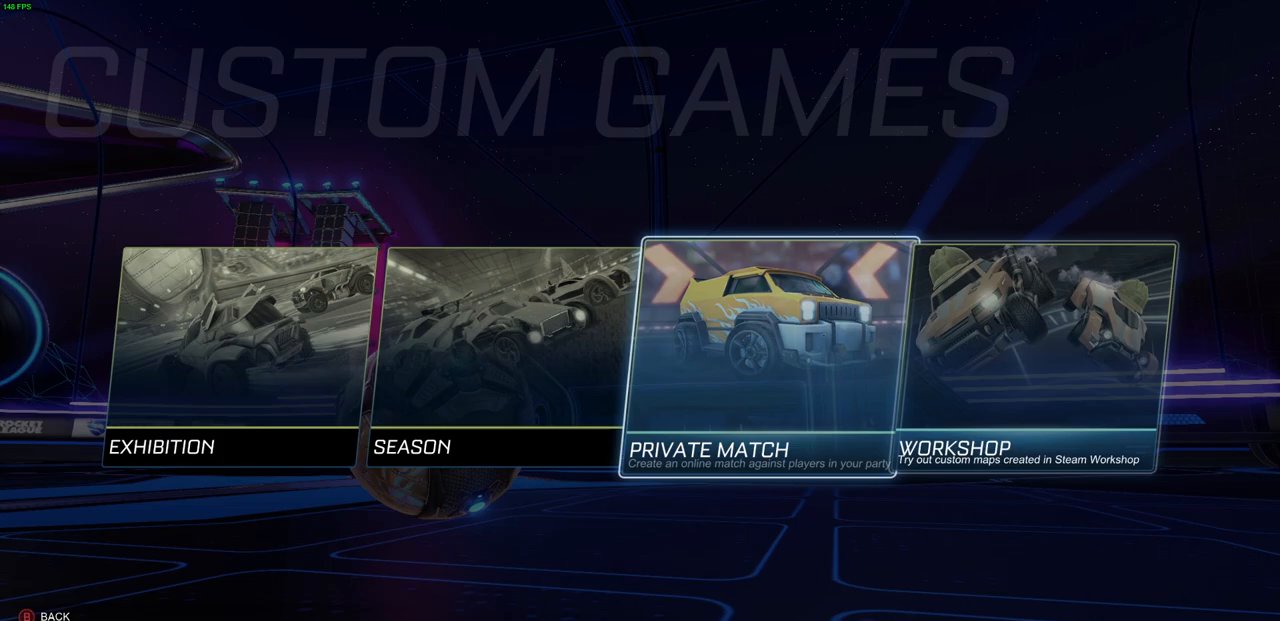
{"buttons": [], "left_stick": "center", "right_stick": "center", "events": [[83, "DPAD_RIGHT", "up"], [333, "CROSS", "down"], [433, "CROSS", "up"]]}
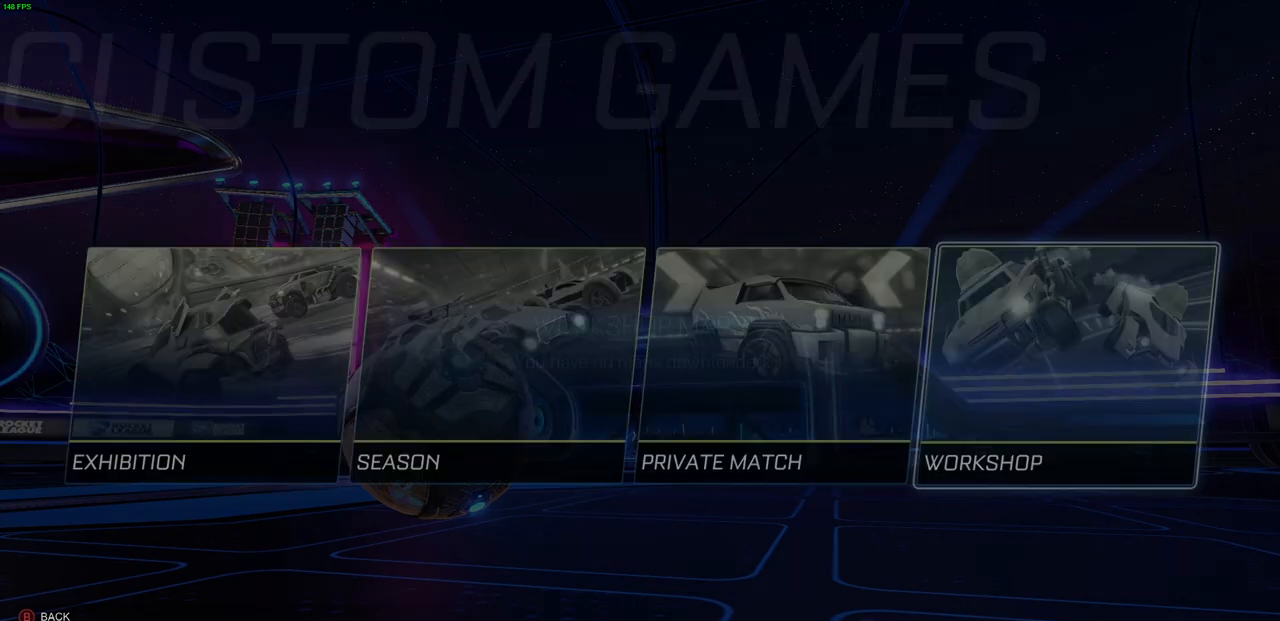
{"buttons": [], "left_stick": "center", "right_stick": "center", "events": []}
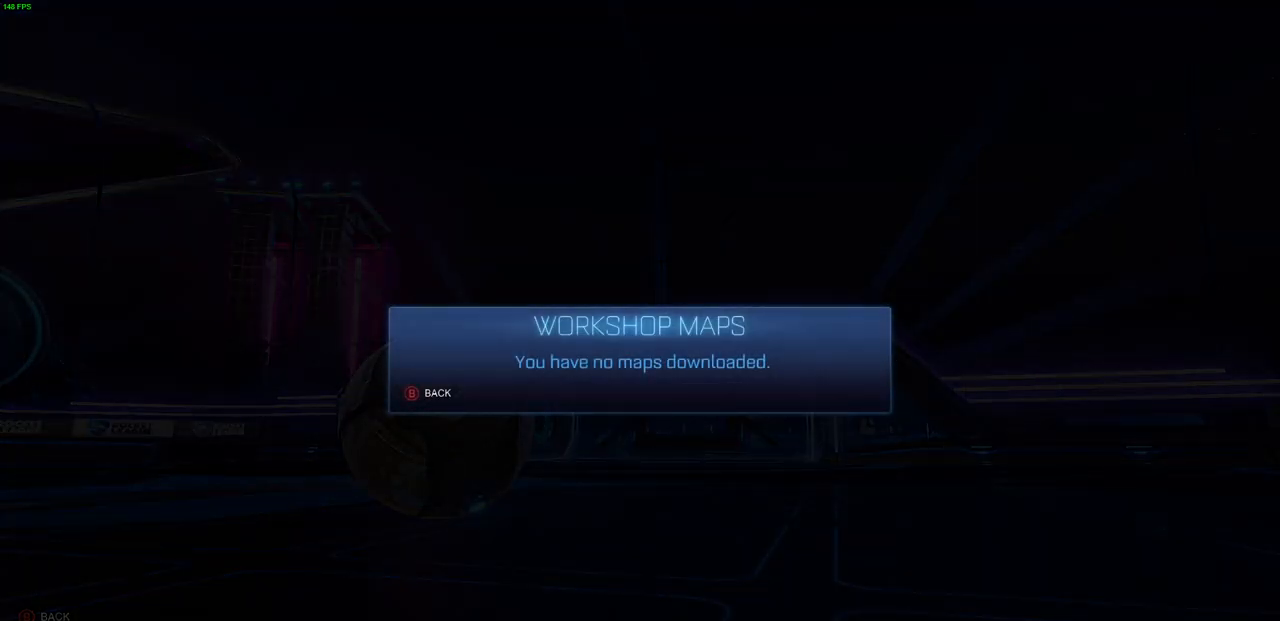
{"buttons": [], "left_stick": "center", "right_stick": "center", "events": []}